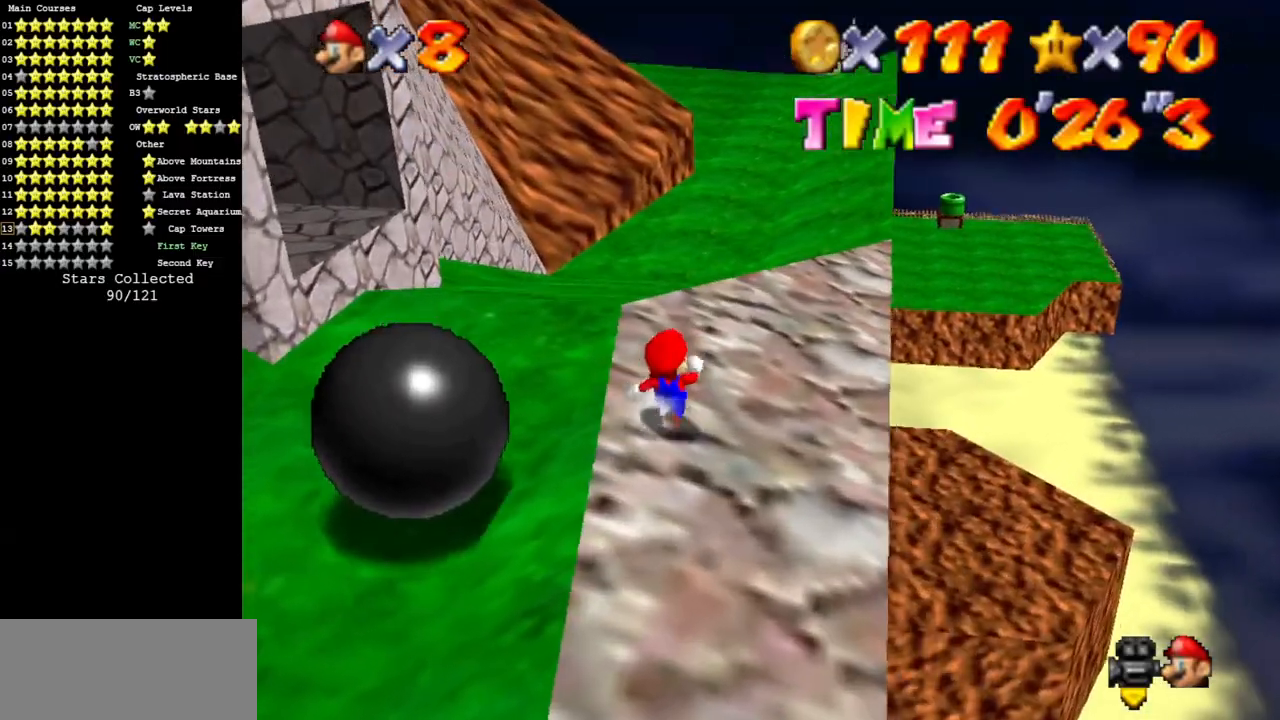
Gameplay with a controller (Nintendo layout); each line is a JSON object with the inputs held at the frame after it. "events" lists button and stick changes between this image and that frame as [ms after this image, input, new state], when the widget could be followed in between. Not read: L3 R3 other_buttons.
{"buttons": [], "left_stick": "up", "events": [[216, "A", "down"], [367, "A", "up"], [433, "left_stick", "up"]]}
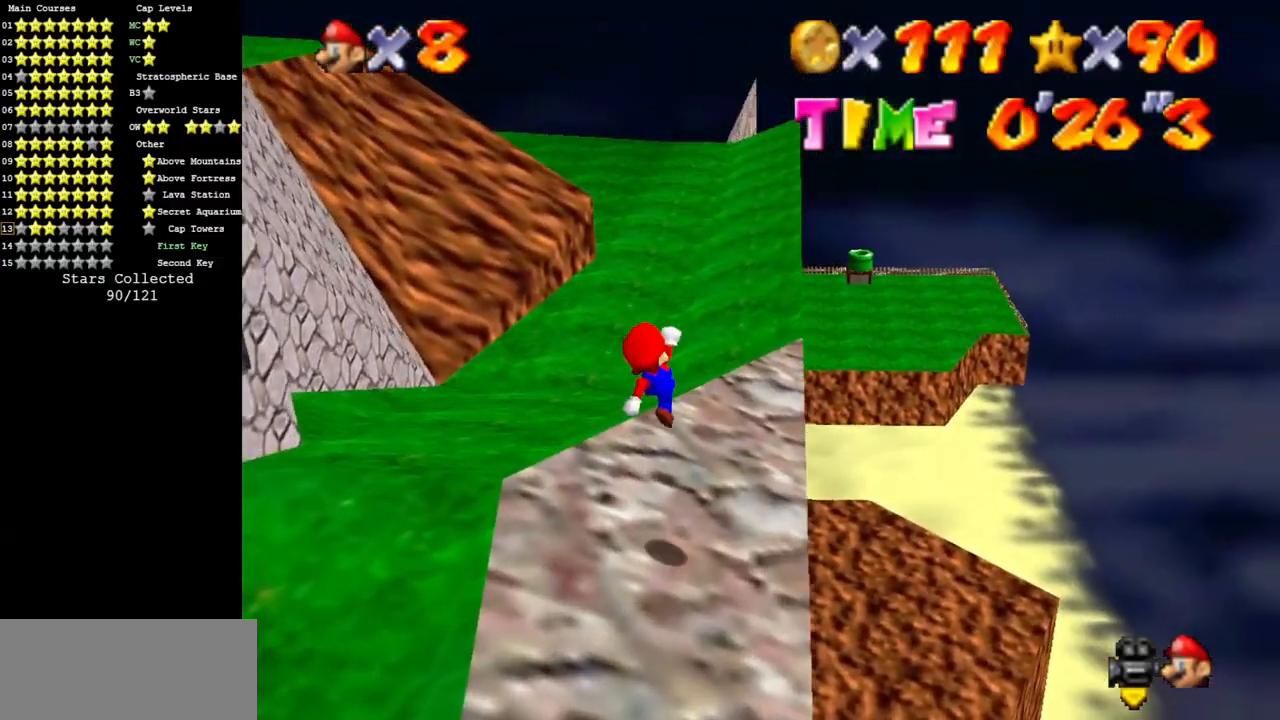
{"buttons": ["A"], "left_stick": "up", "events": [[200, "B", "down"], [284, "B", "up"], [434, "A", "down"]]}
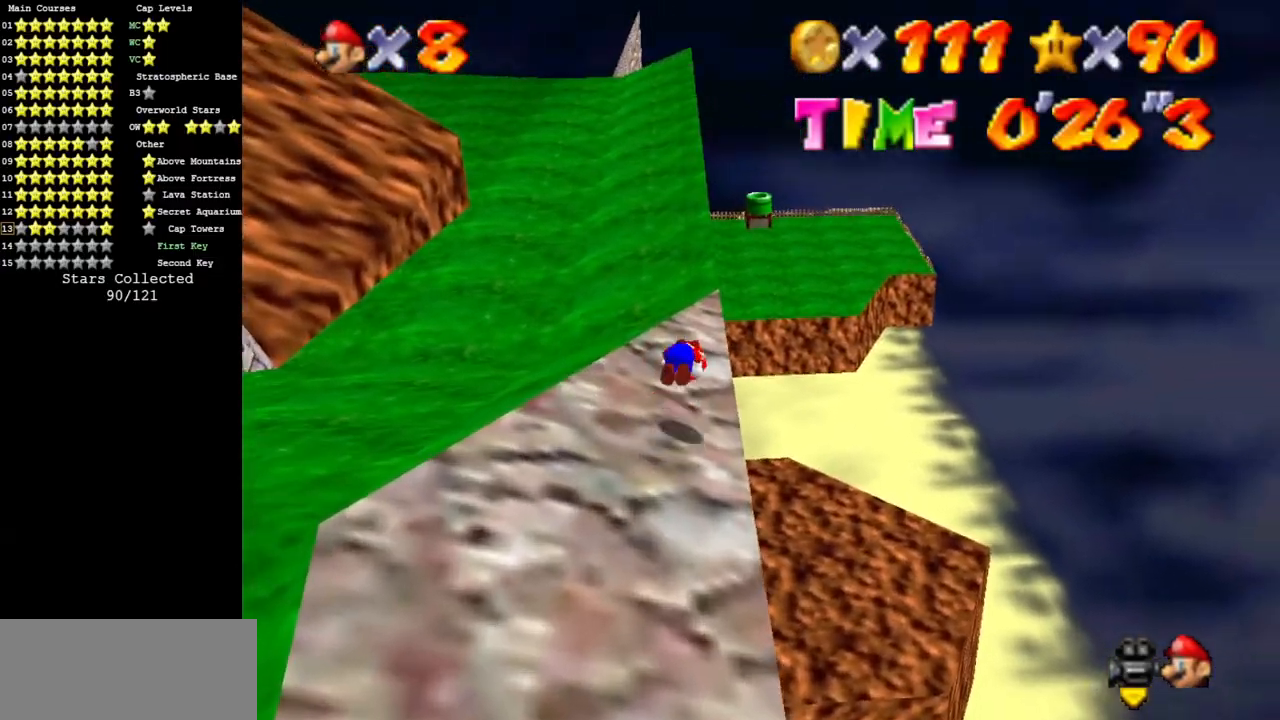
{"buttons": [], "left_stick": "up", "events": [[66, "A", "up"]]}
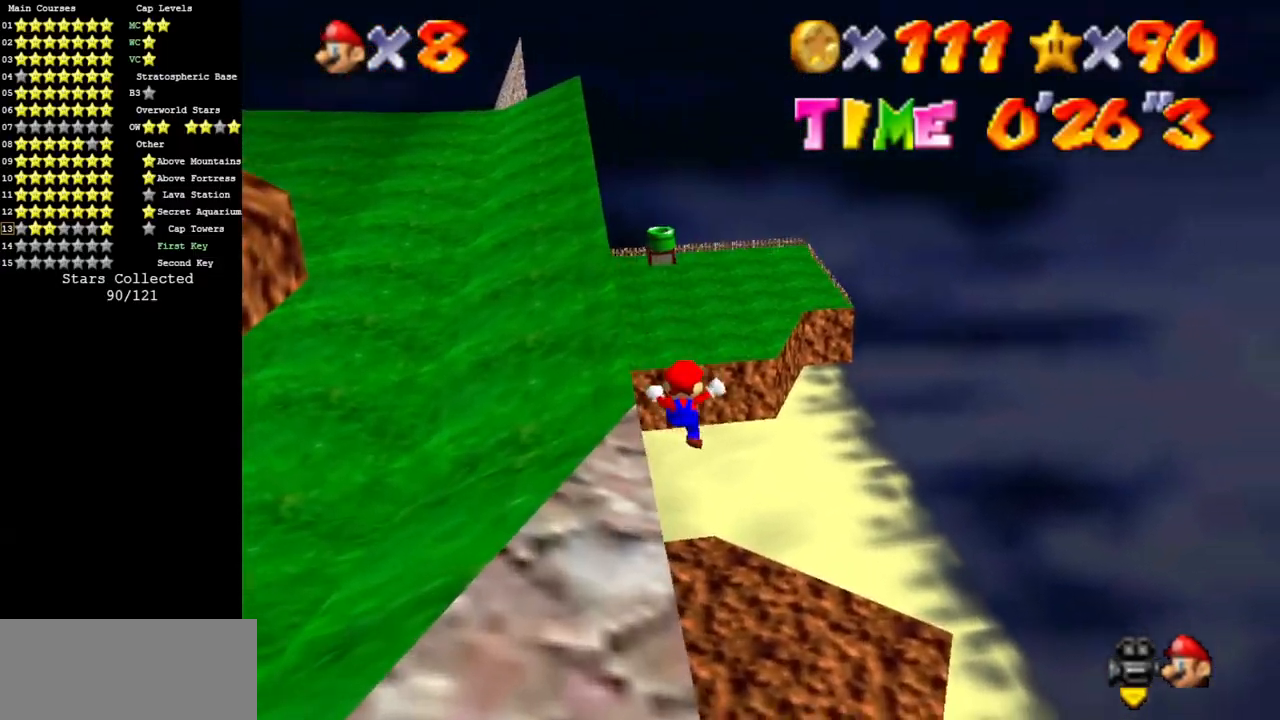
{"buttons": ["C_UP"], "left_stick": "up", "events": [[184, "C_DOWN", "down"], [184, "C_RIGHT", "down"], [217, "C_DOWN", "up"], [234, "C_RIGHT", "up"], [417, "C_UP", "down"]]}
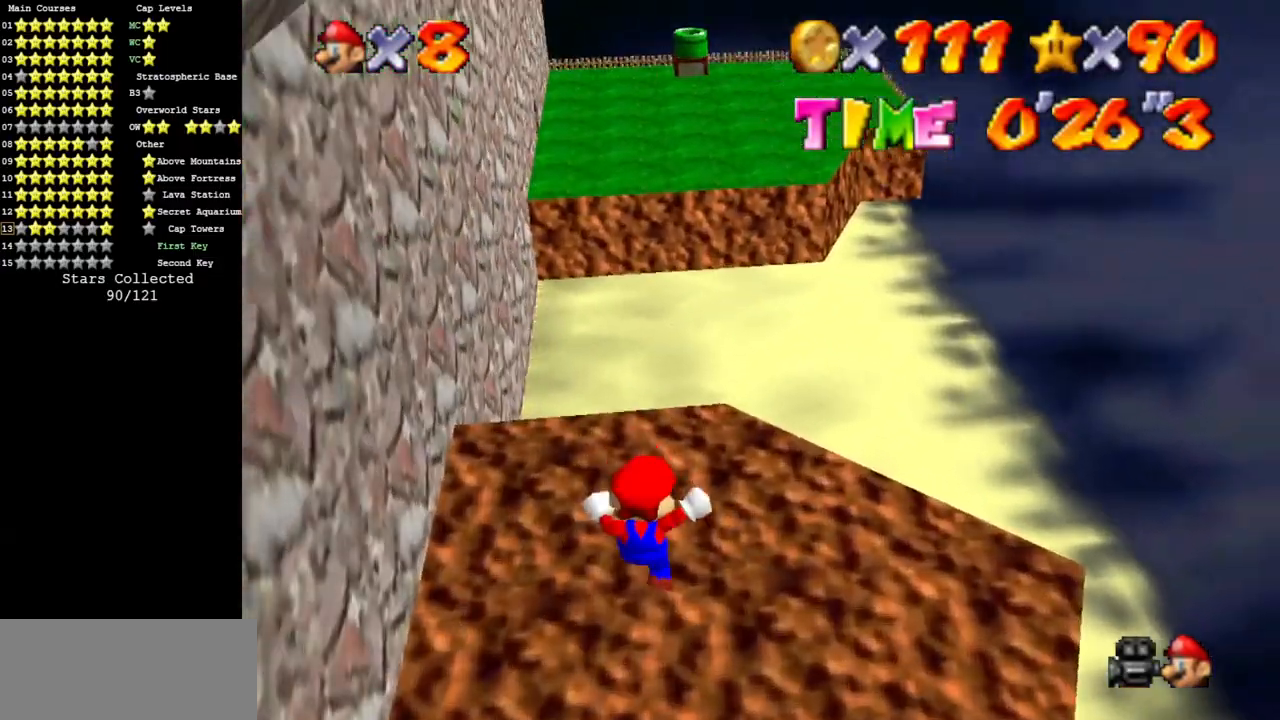
{"buttons": [], "left_stick": "right", "events": [[16, "C_UP", "up"], [100, "C_DOWN", "down"], [133, "C_RIGHT", "down"], [267, "C_DOWN", "up"], [267, "C_RIGHT", "up"], [333, "left_stick", "up-right"], [450, "left_stick", "right"]]}
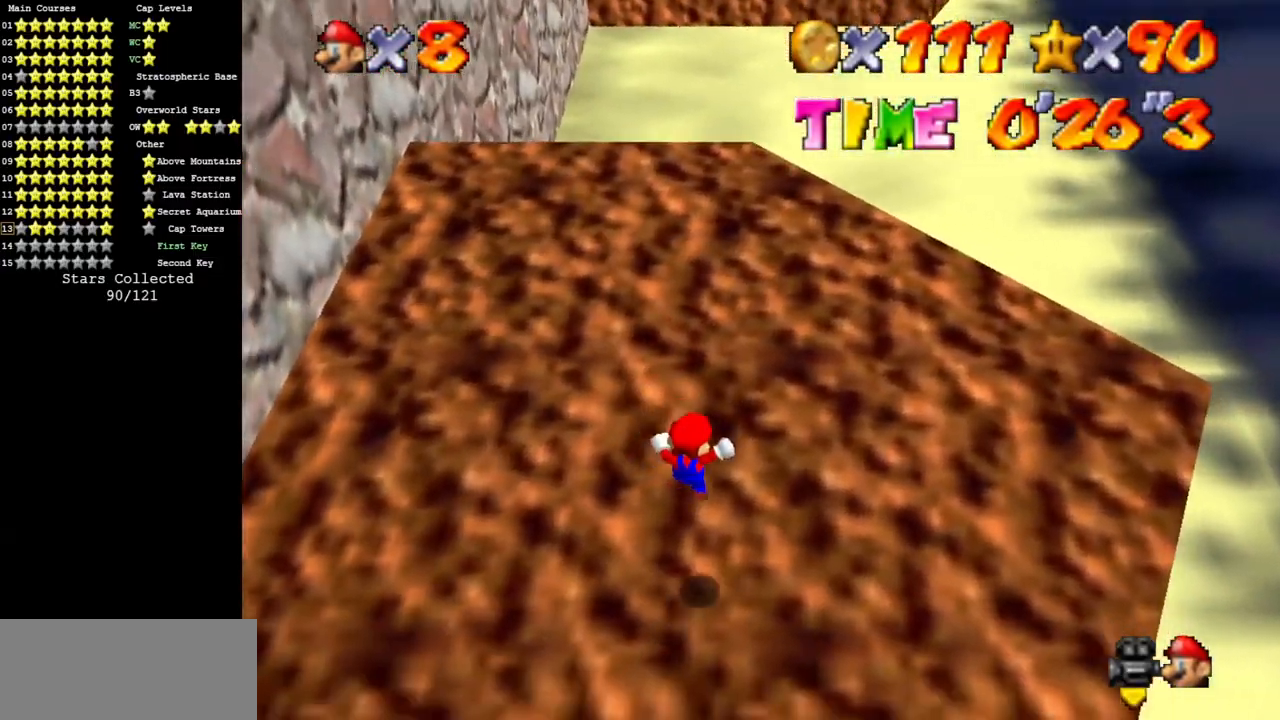
{"buttons": ["C_DOWN", "C_RIGHT"], "left_stick": "up", "events": [[100, "left_stick", "up-right"], [134, "C_DOWN", "down"], [134, "C_RIGHT", "down"], [317, "C_DOWN", "up"], [317, "C_RIGHT", "up"], [350, "left_stick", "up"], [400, "C_DOWN", "down"], [400, "C_RIGHT", "down"]]}
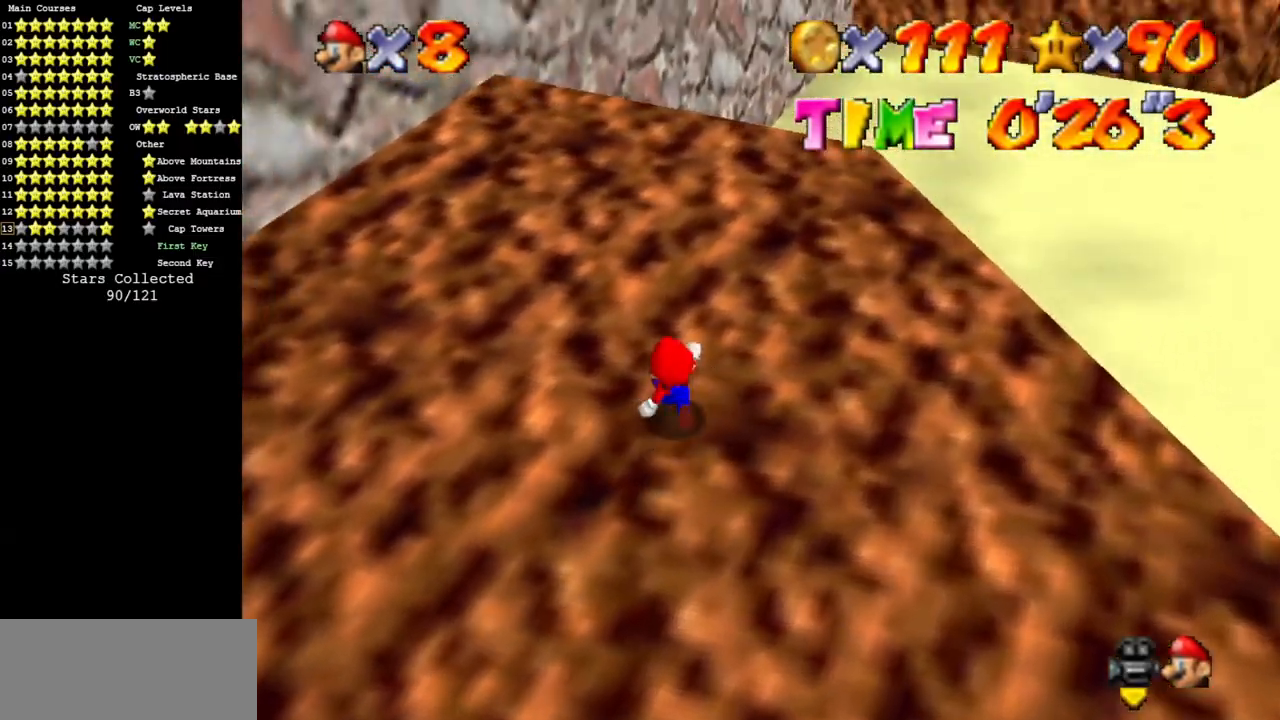
{"buttons": ["C_DOWN", "C_RIGHT"], "left_stick": "up", "events": [[66, "C_DOWN", "up"], [66, "C_RIGHT", "up"], [216, "C_DOWN", "down"], [216, "C_RIGHT", "down"], [333, "C_DOWN", "up"], [333, "C_RIGHT", "up"], [467, "C_DOWN", "down"], [467, "C_RIGHT", "down"]]}
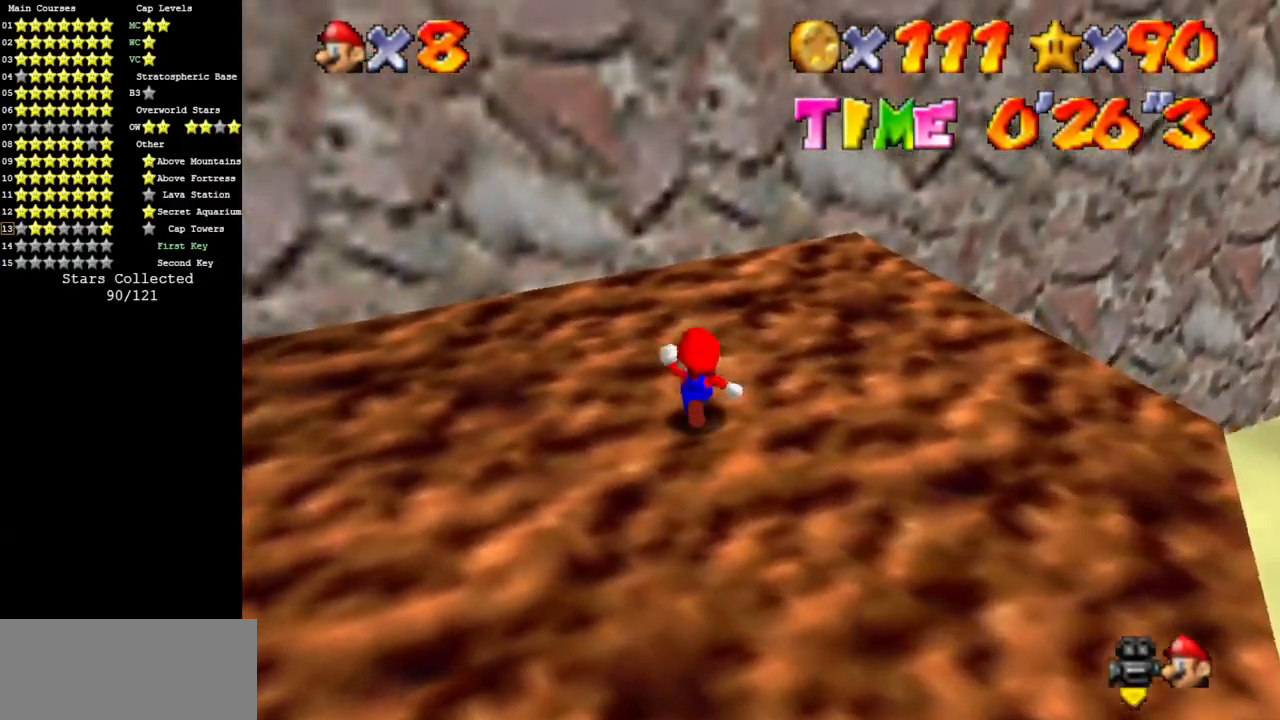
{"buttons": [], "left_stick": "up-left", "events": [[100, "C_DOWN", "up"], [100, "C_RIGHT", "up"], [100, "left_stick", "up-left"], [334, "C_DOWN", "down"], [334, "C_RIGHT", "down"], [384, "C_DOWN", "up"], [384, "C_RIGHT", "up"]]}
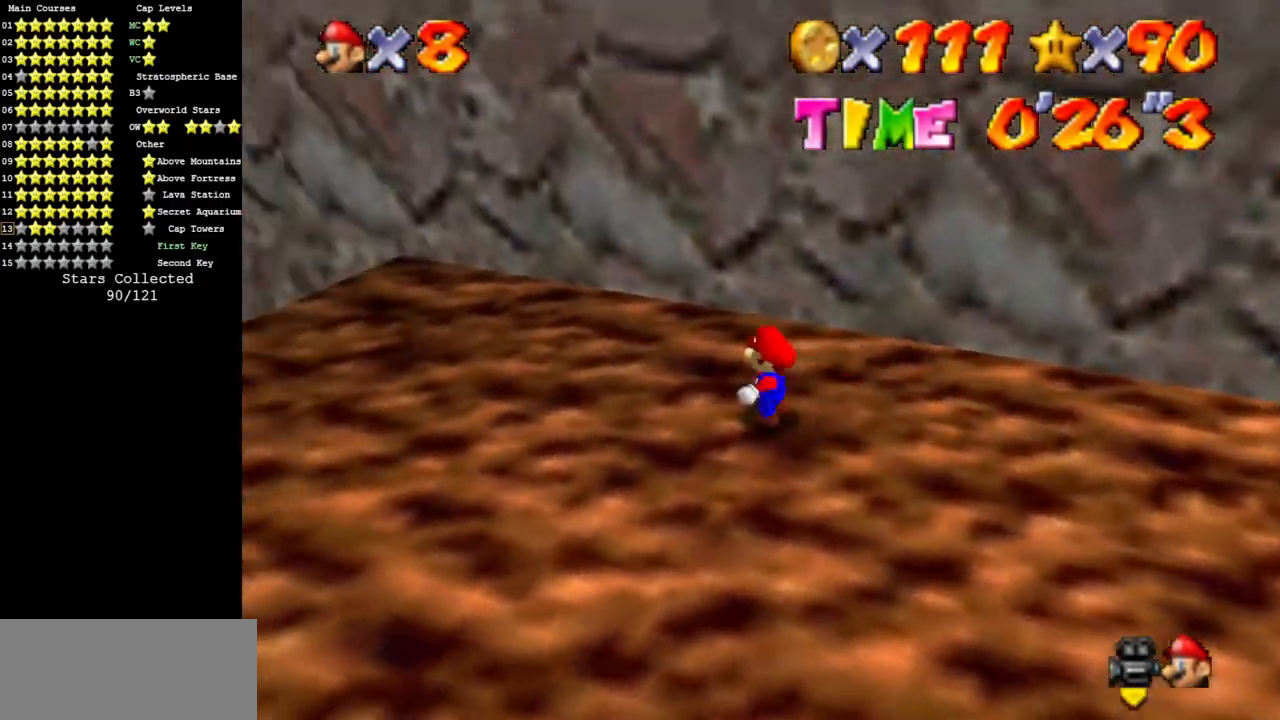
{"buttons": [], "left_stick": "up-left", "events": [[16, "C_DOWN", "down"], [16, "C_RIGHT", "down"], [133, "C_DOWN", "up"], [133, "C_RIGHT", "up"], [233, "C_DOWN", "down"], [233, "C_RIGHT", "down"], [417, "C_DOWN", "up"], [417, "C_RIGHT", "up"]]}
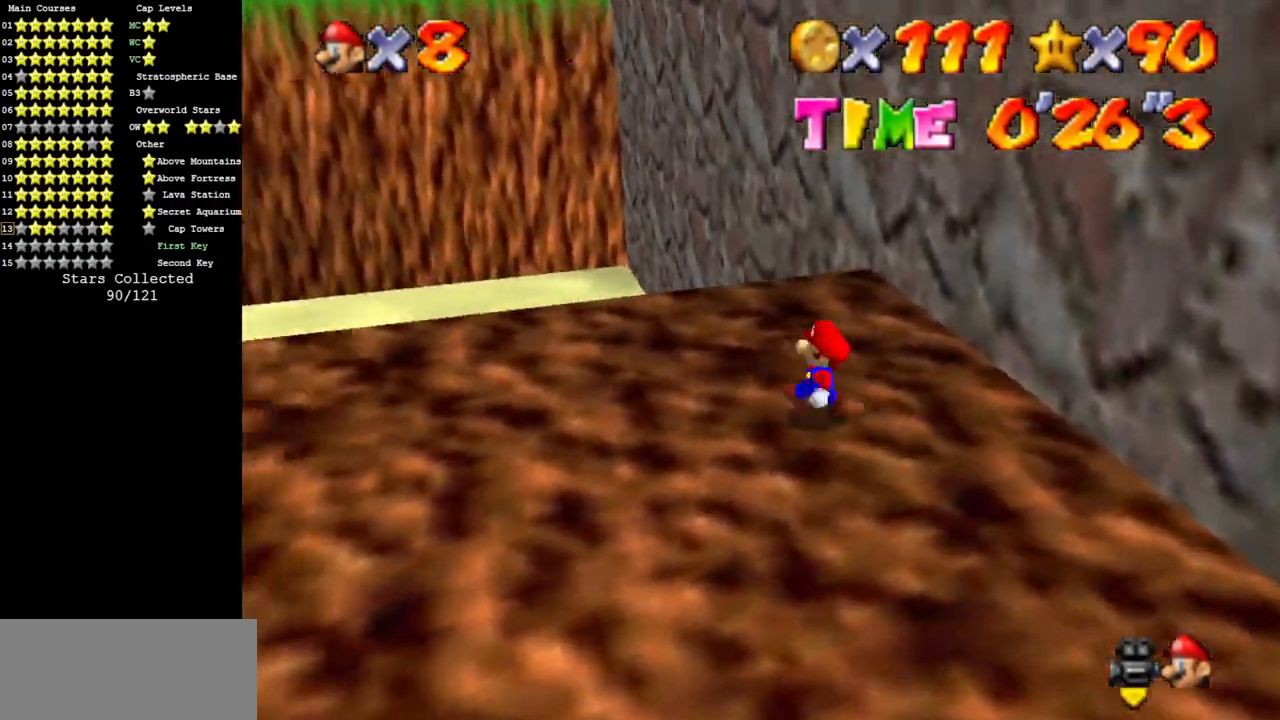
{"buttons": [], "left_stick": "up-left", "events": [[17, "C_DOWN", "down"], [17, "C_RIGHT", "down"], [67, "left_stick", "left"], [134, "C_DOWN", "up"], [167, "C_RIGHT", "up"], [300, "C_DOWN", "down"], [300, "C_RIGHT", "down"], [300, "left_stick", "up-left"], [434, "C_DOWN", "up"], [434, "C_RIGHT", "up"]]}
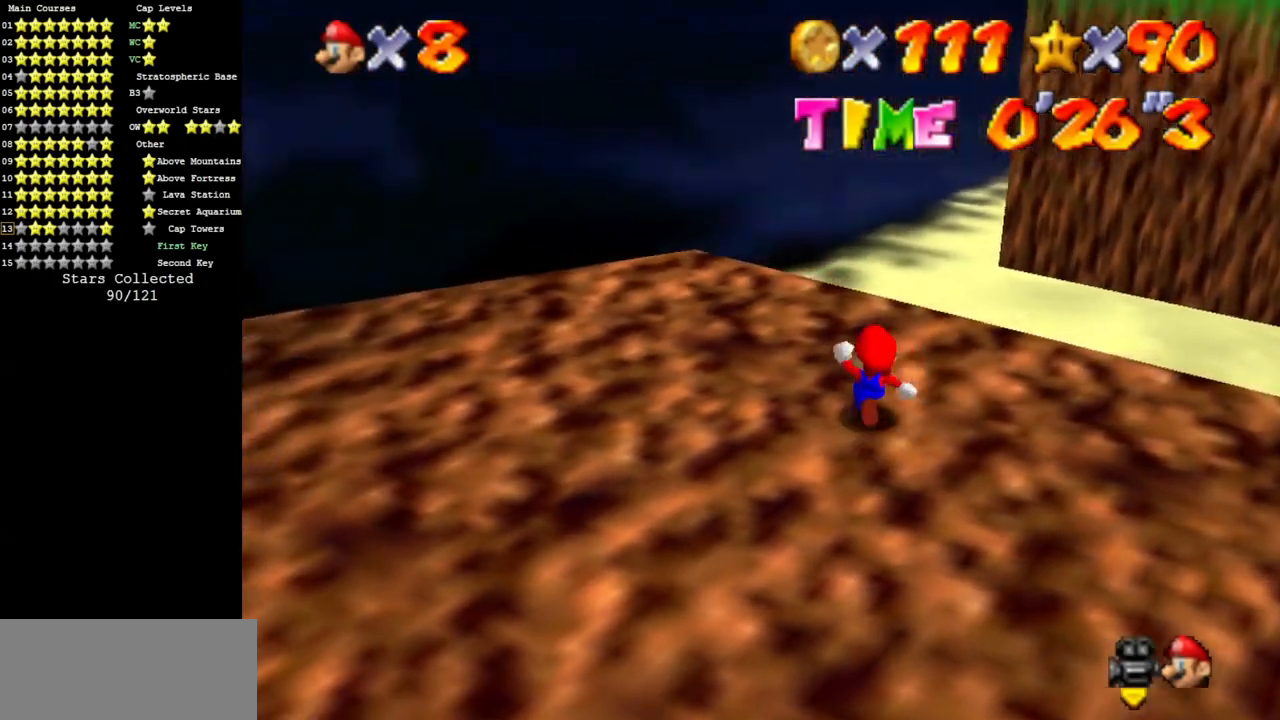
{"buttons": ["C_DOWN", "C_RIGHT"], "left_stick": "up-left", "events": [[116, "C_UP", "down"], [216, "C_UP", "up"], [367, "C_DOWN", "down"], [367, "C_RIGHT", "down"]]}
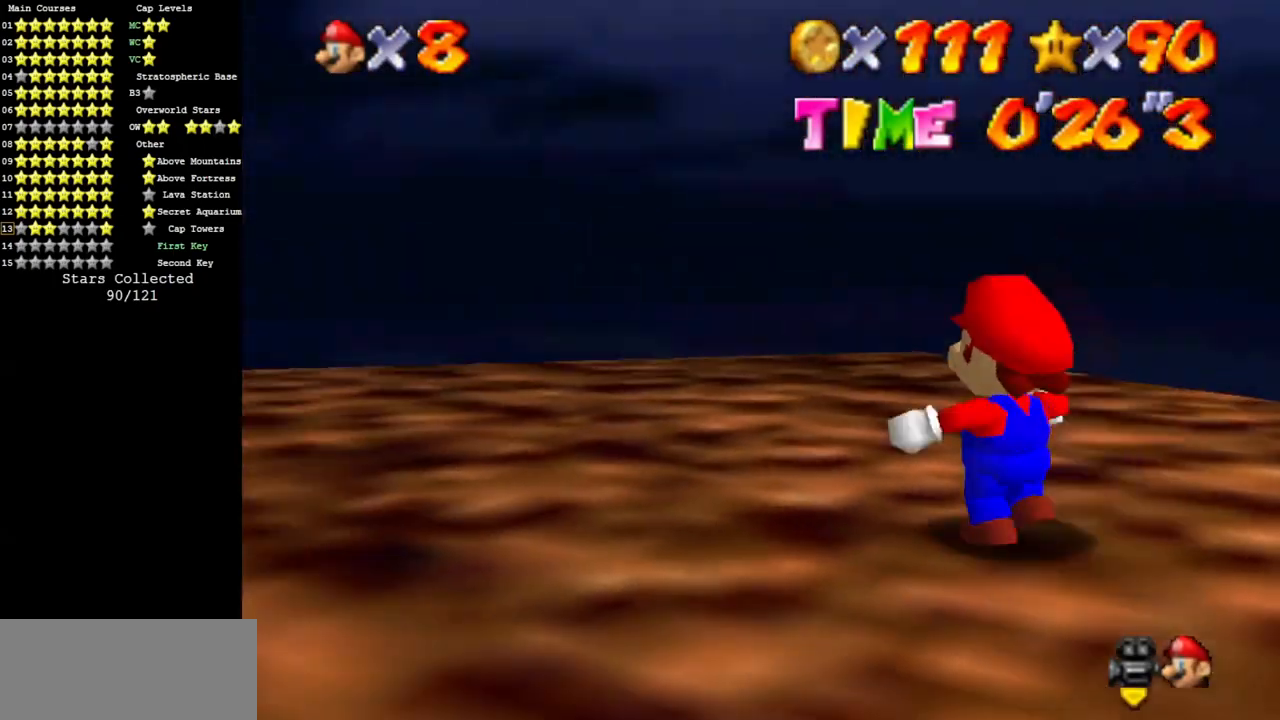
{"buttons": ["C_DOWN", "C_RIGHT"], "left_stick": "up-left", "events": [[17, "C_DOWN", "up"], [17, "C_RIGHT", "up"], [151, "C_DOWN", "down"], [151, "C_RIGHT", "down"], [267, "C_DOWN", "up"], [267, "C_RIGHT", "up"], [501, "C_DOWN", "down"], [501, "C_RIGHT", "down"]]}
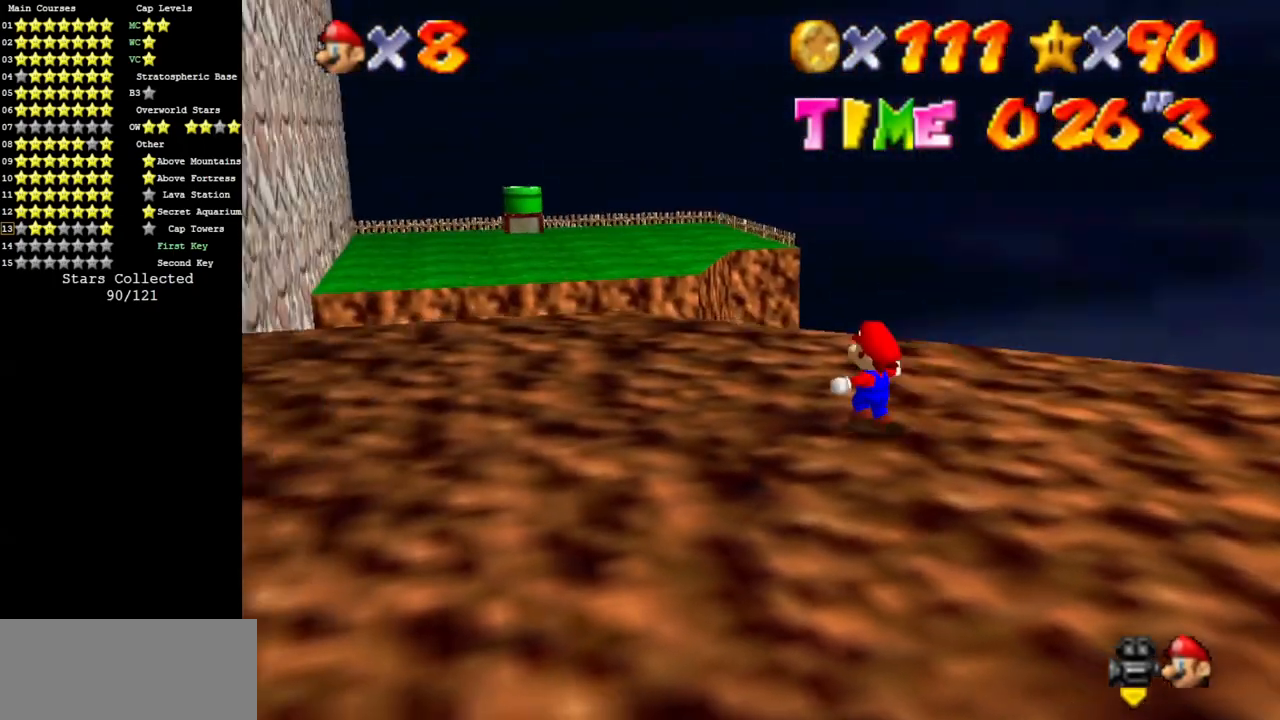
{"buttons": [], "left_stick": "up", "events": [[100, "C_DOWN", "up"], [100, "C_RIGHT", "up"], [367, "left_stick", "up"]]}
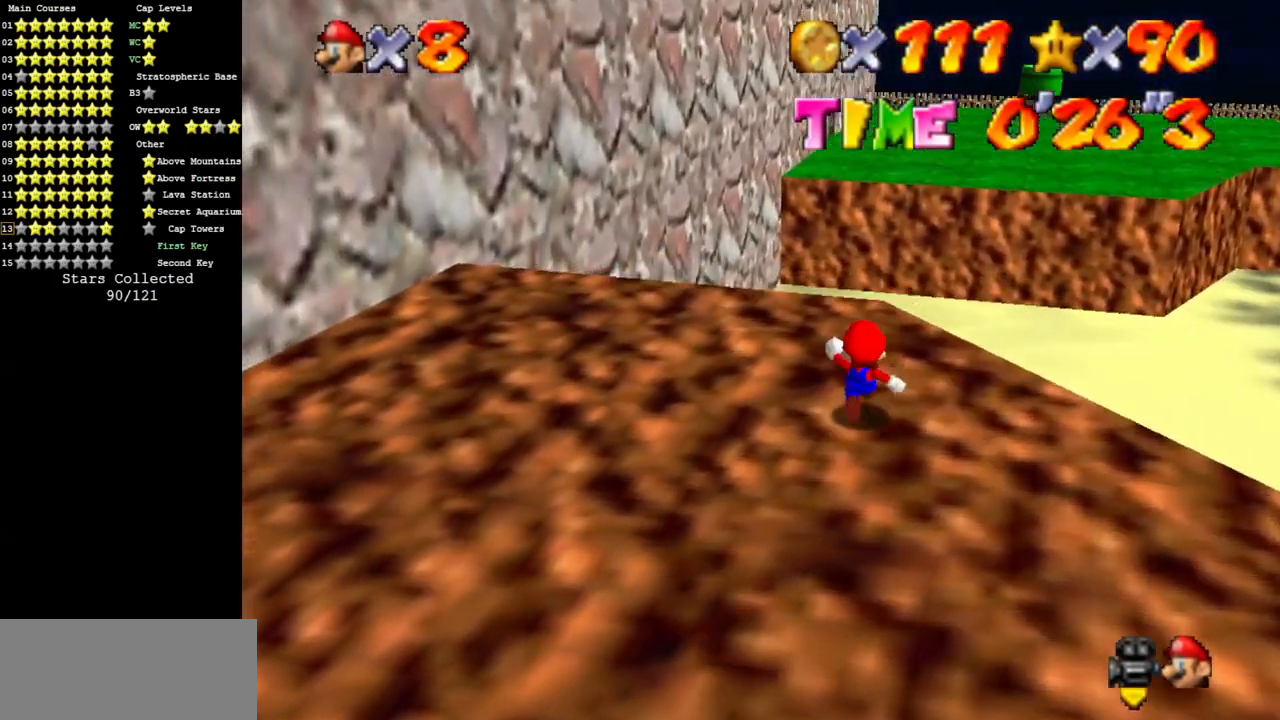
{"buttons": ["Z"], "left_stick": "up", "events": [[451, "Z", "down"]]}
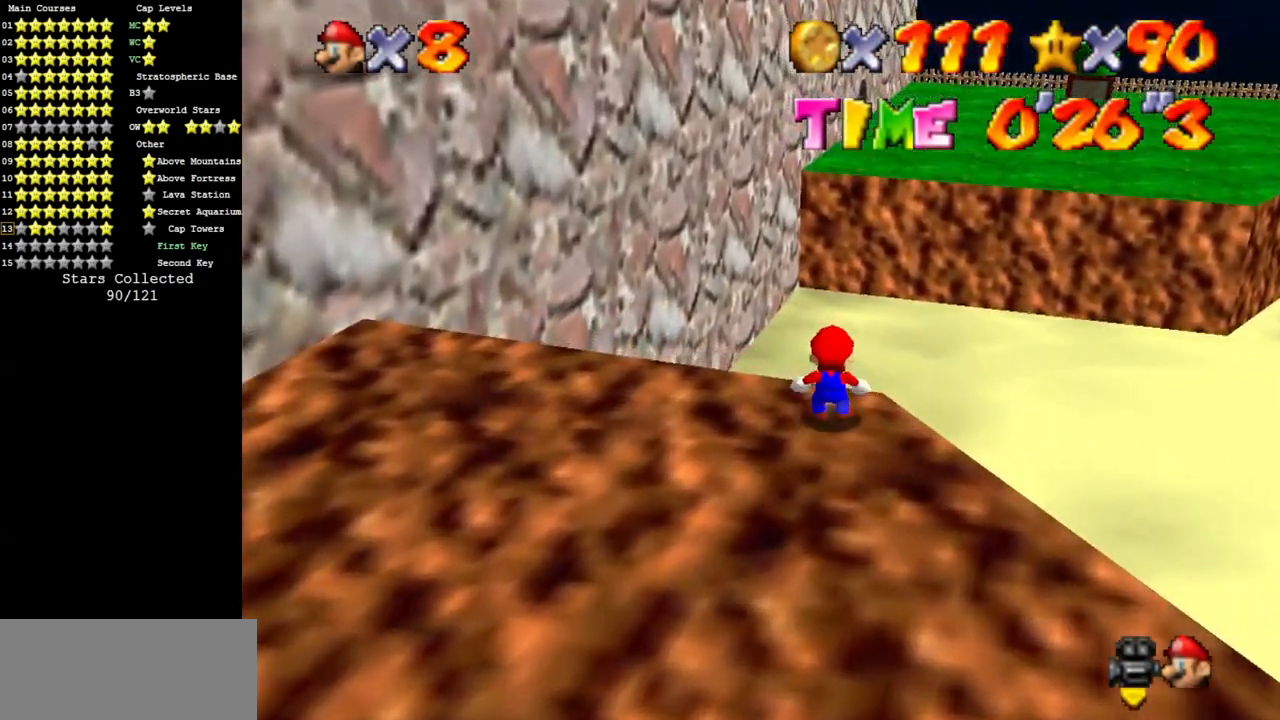
{"buttons": [], "left_stick": "up", "events": [[133, "Z", "up"]]}
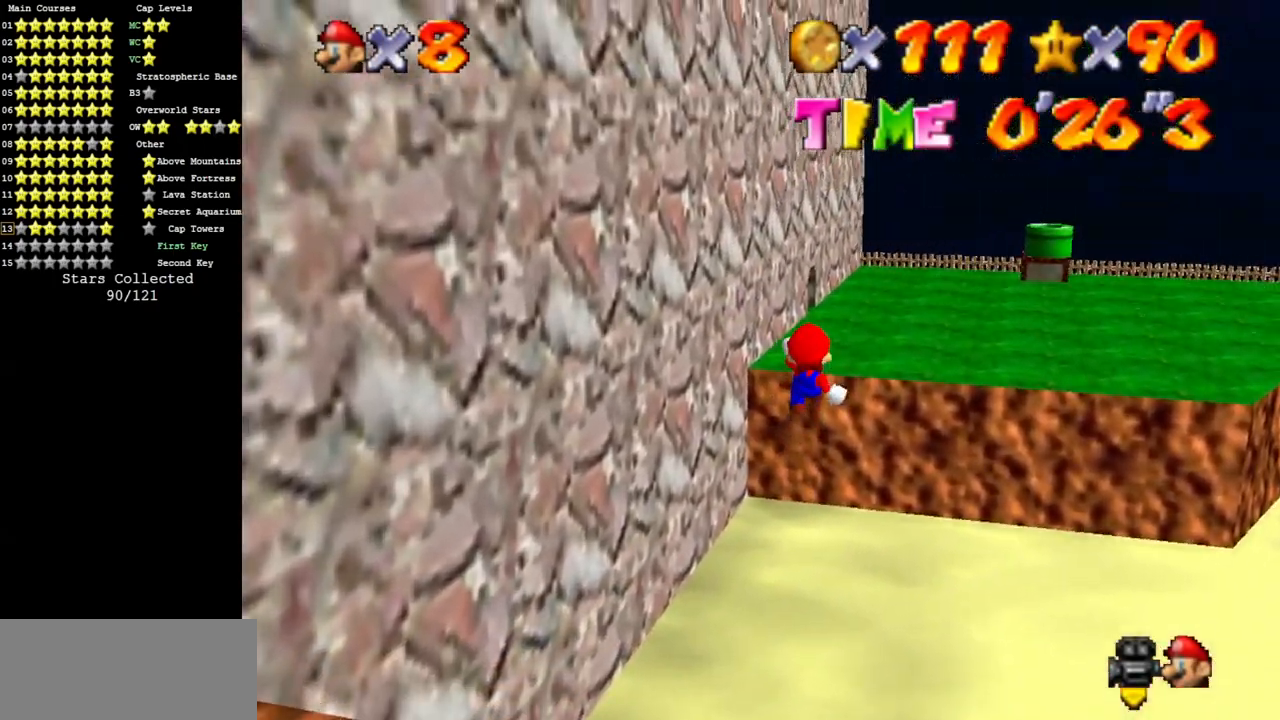
{"buttons": [], "left_stick": "up", "events": []}
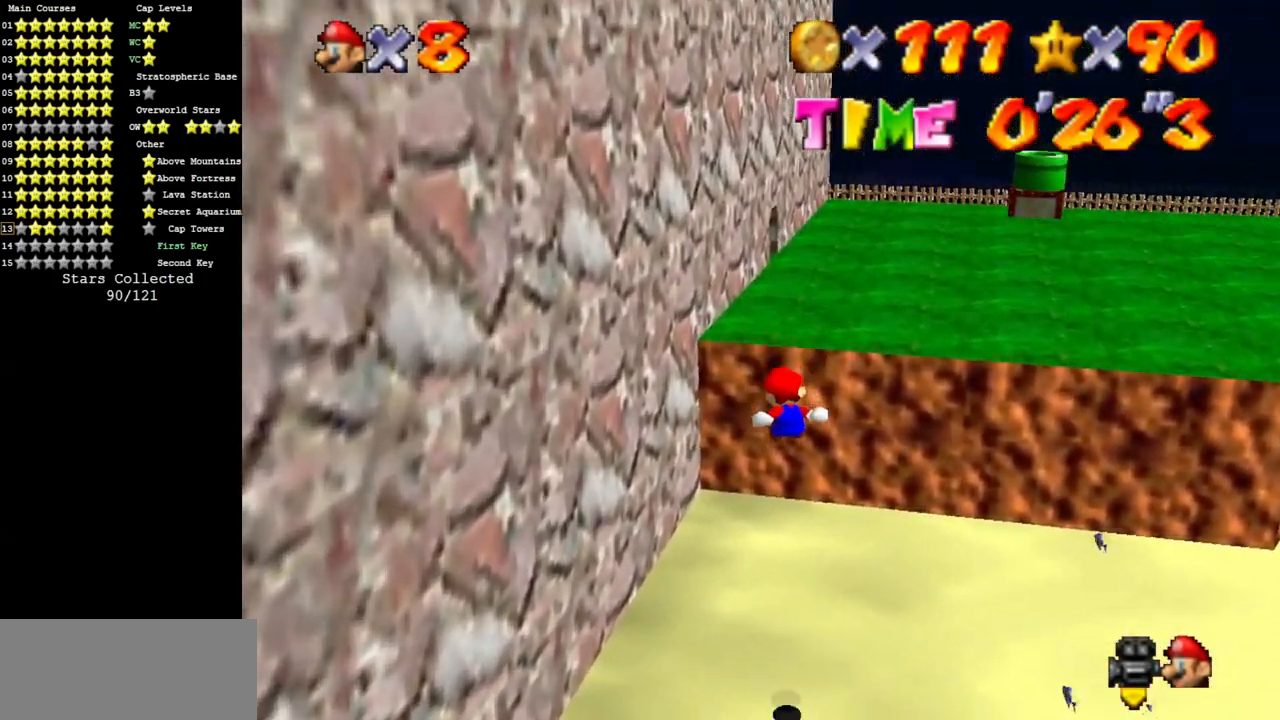
{"buttons": [], "left_stick": "down", "events": [[183, "left_stick", "up-right"], [384, "left_stick", "down-right"], [500, "left_stick", "down"]]}
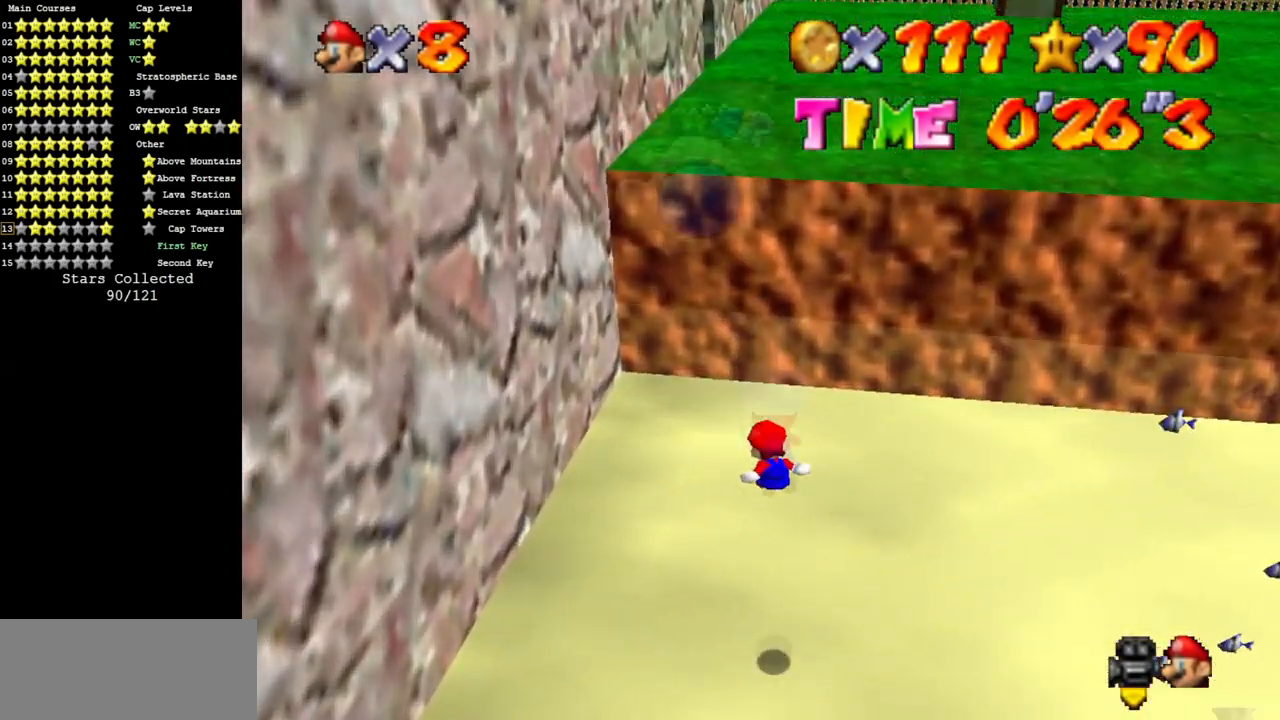
{"buttons": [], "left_stick": "down-right", "events": [[417, "left_stick", "down-right"]]}
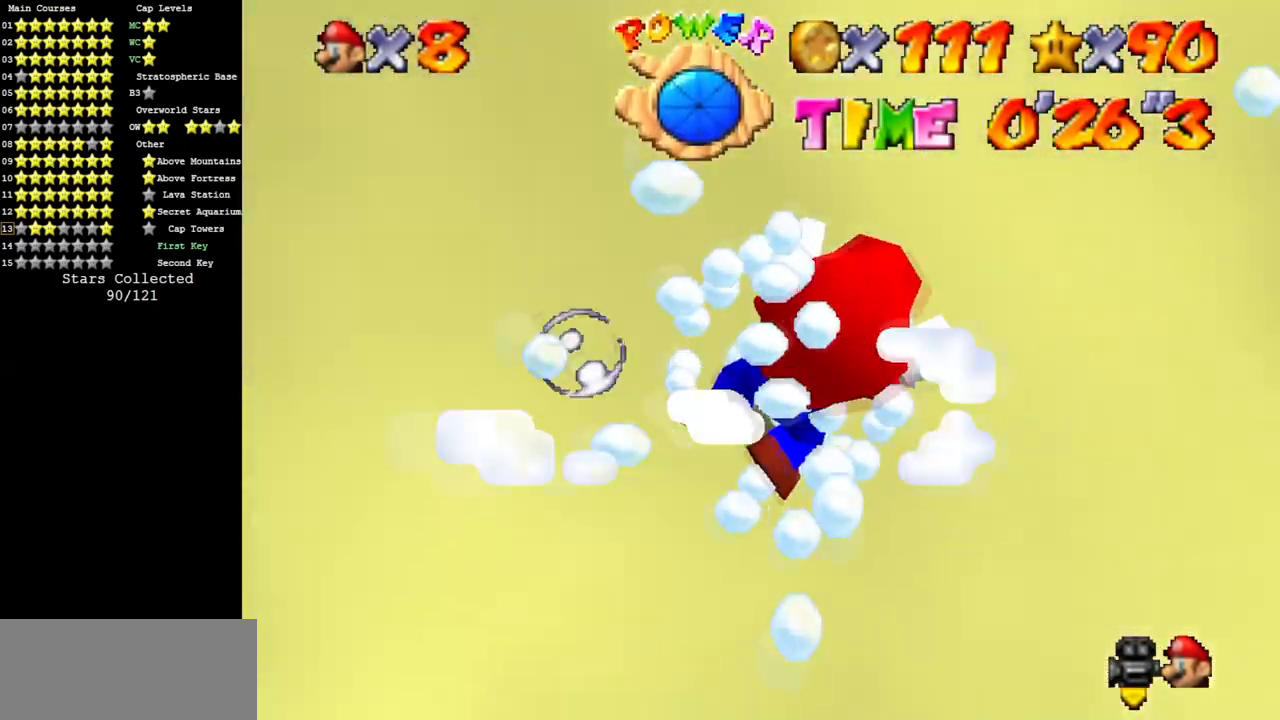
{"buttons": [], "left_stick": "down-right", "events": [[117, "A", "down"], [384, "A", "up"]]}
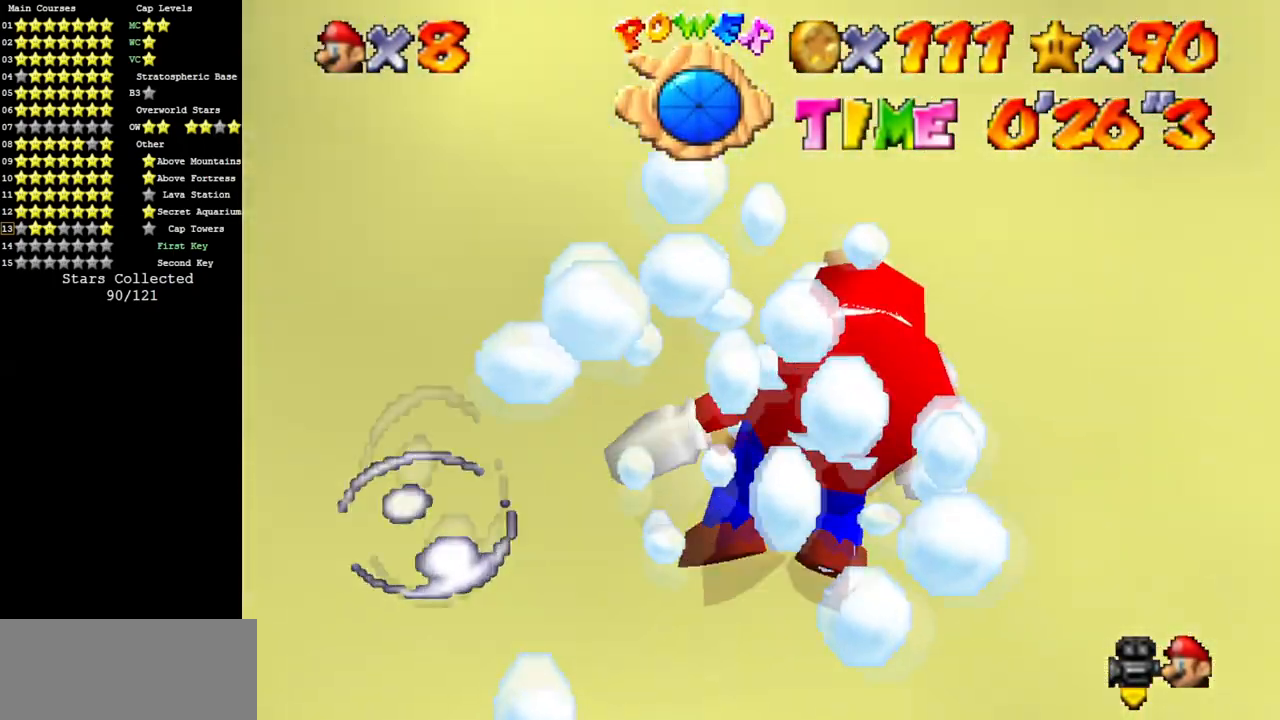
{"buttons": [], "left_stick": "right", "events": [[251, "A", "down"], [267, "left_stick", "right"], [501, "A", "up"]]}
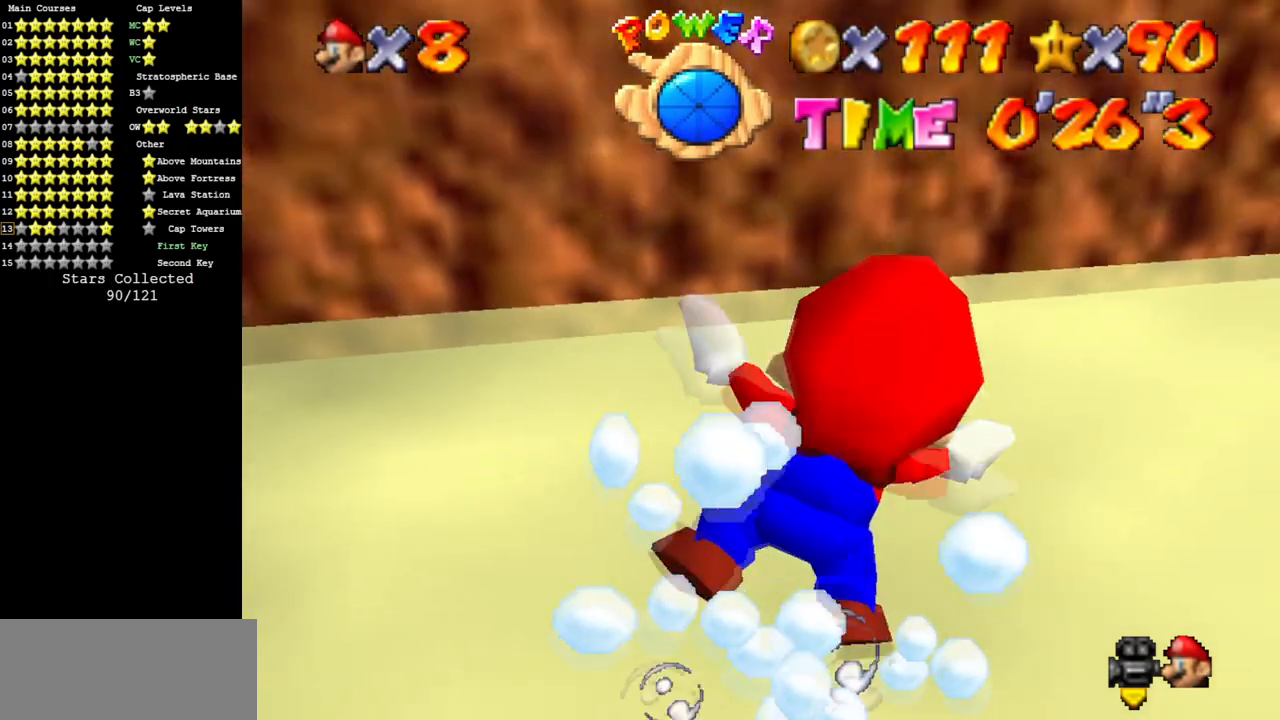
{"buttons": ["A"], "left_stick": "down-left", "events": [[83, "left_stick", "center"], [300, "A", "down"], [417, "left_stick", "down-left"]]}
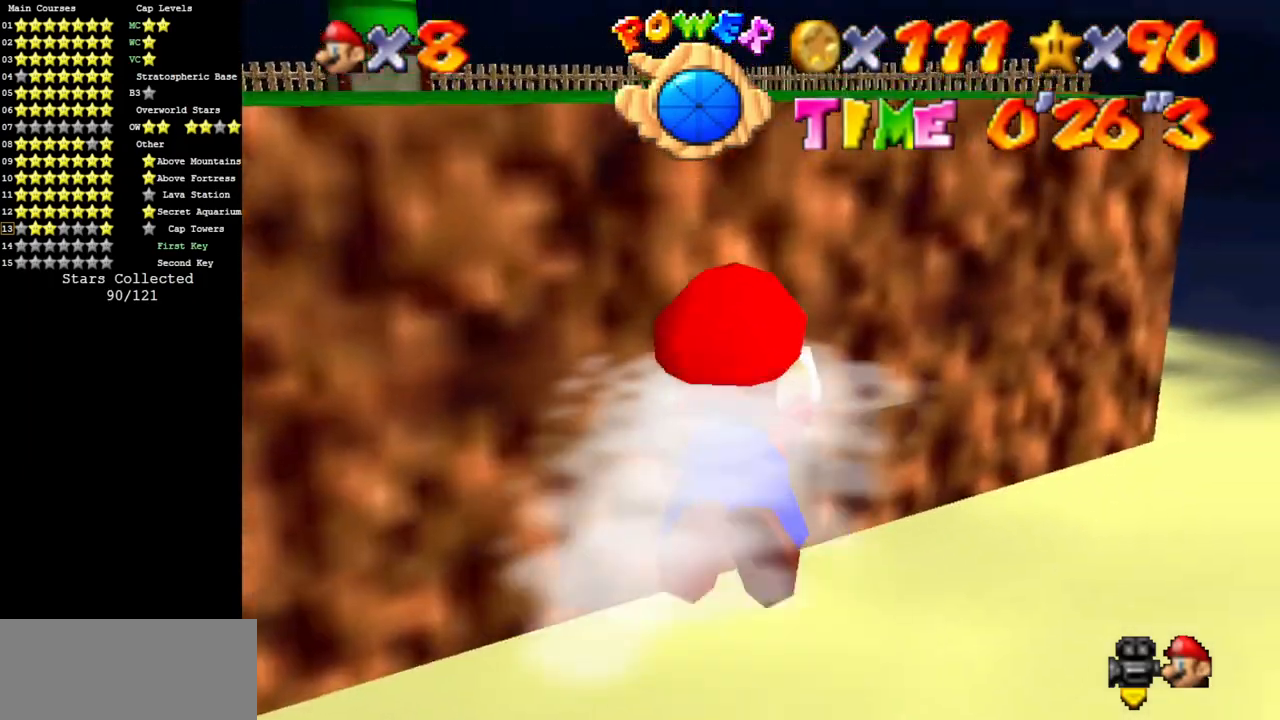
{"buttons": ["A"], "left_stick": "left", "events": [[134, "A", "up"], [184, "left_stick", "center"], [484, "A", "down"], [501, "left_stick", "left"]]}